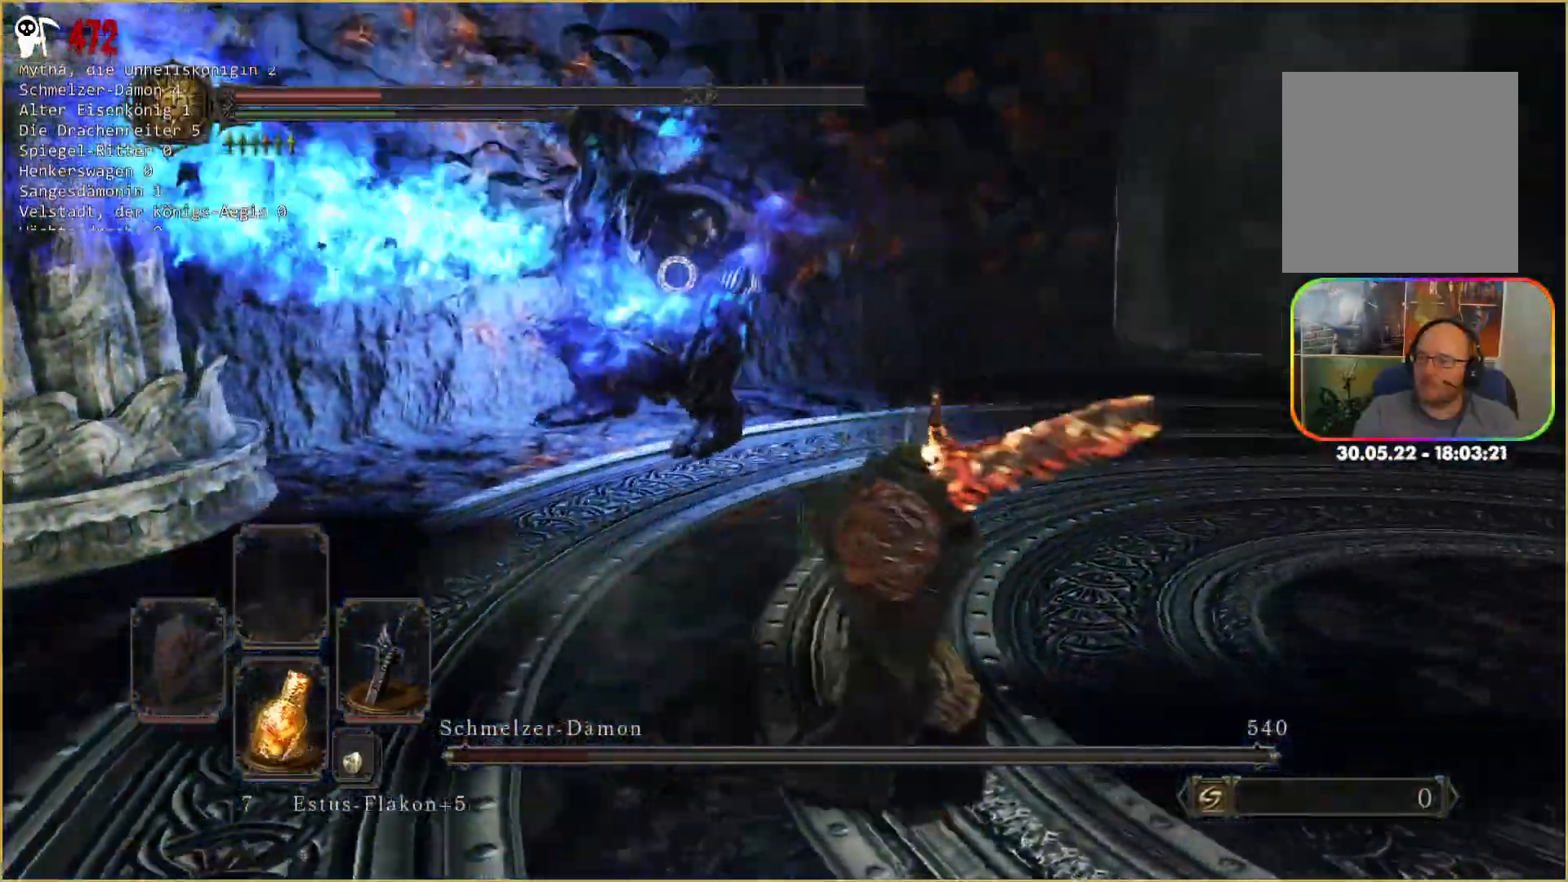
Gameplay with a controller (Xbox layout); each line is a JSON object with the inputs held at the frame after it. "events" lists button and stick changes between this image and that frame as [ms after this image, input, new state], when the widget could be followed in between. Not read: L3.
{"buttons": [], "left_stick": "down-right", "right_stick": "center", "events": []}
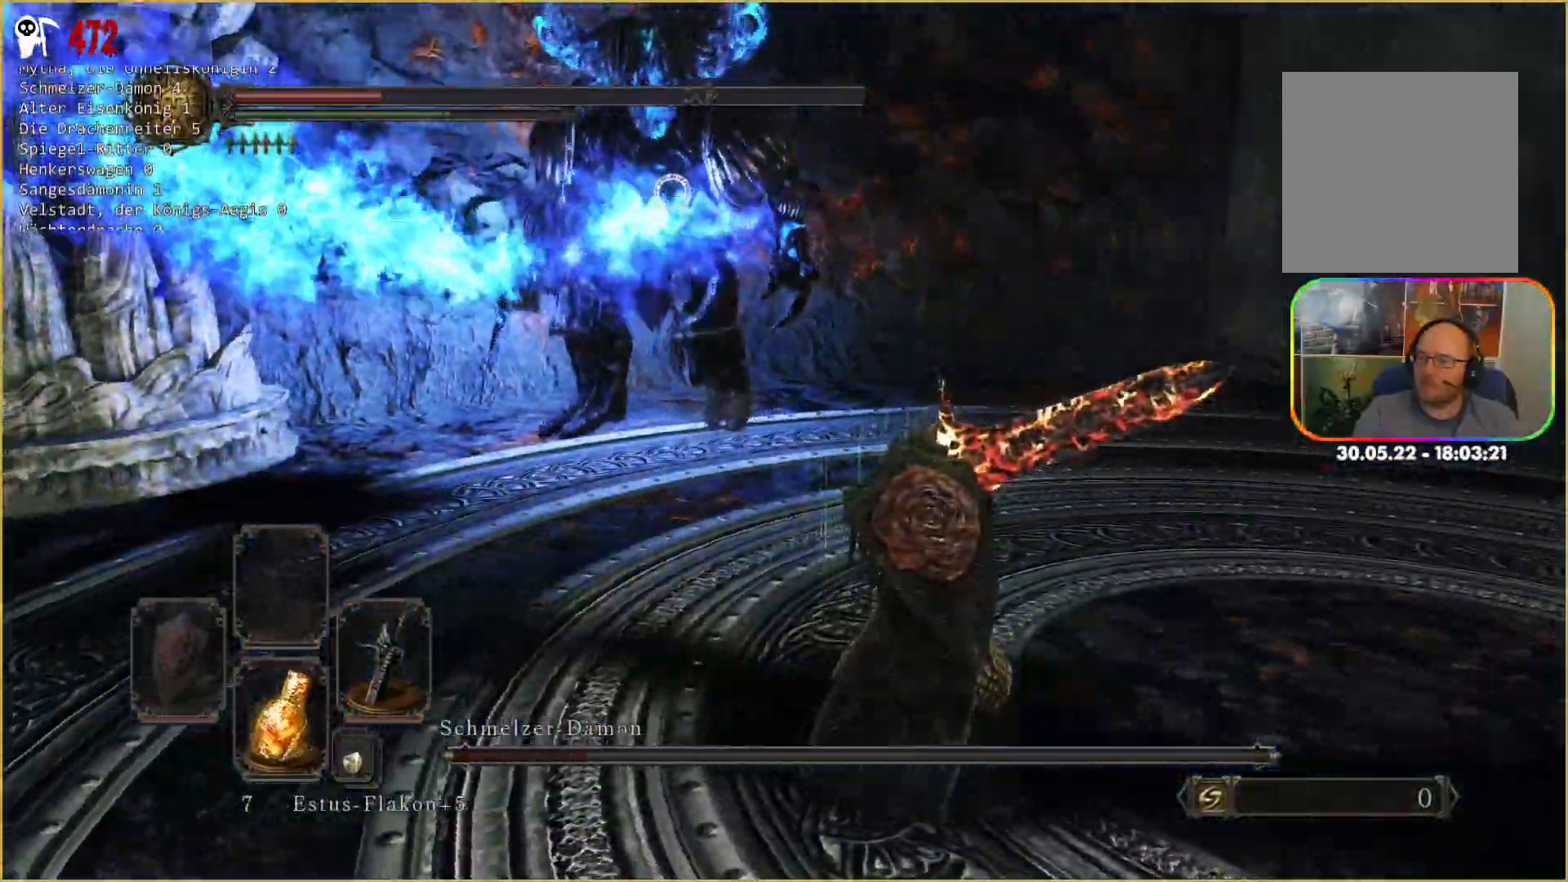
{"buttons": [], "left_stick": "up", "right_stick": "center"}
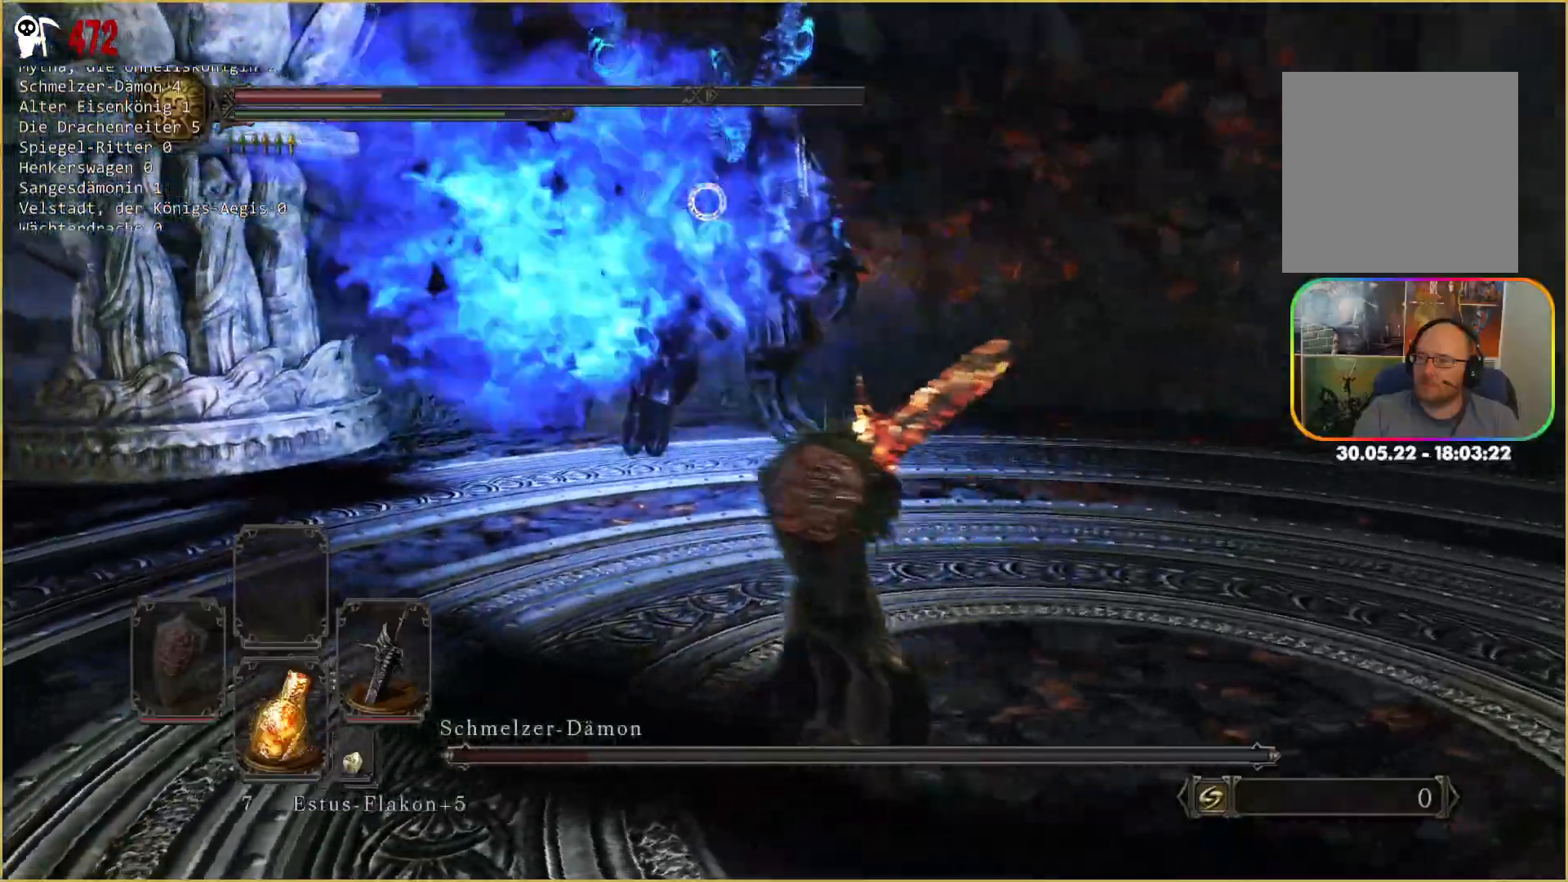
{"buttons": [], "left_stick": "up", "right_stick": "center", "events": [[67, "left_stick", "up-left"], [383, "left_stick", "up"]]}
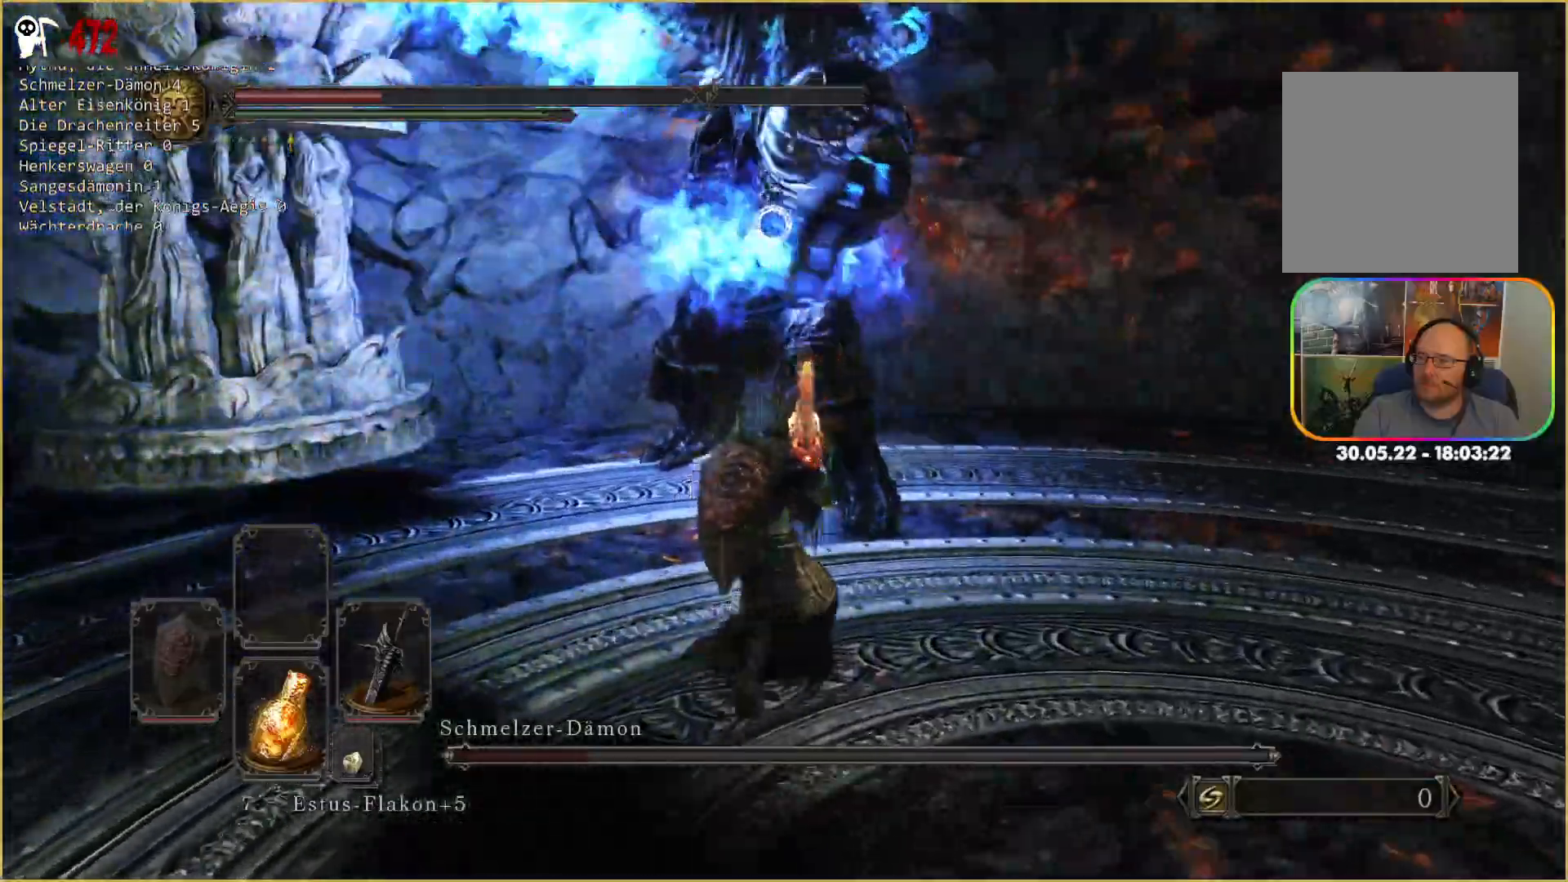
{"buttons": [], "left_stick": "up-right", "right_stick": "center", "events": [[83, "left_stick", "up-right"], [317, "B", "down"], [417, "B", "up"]]}